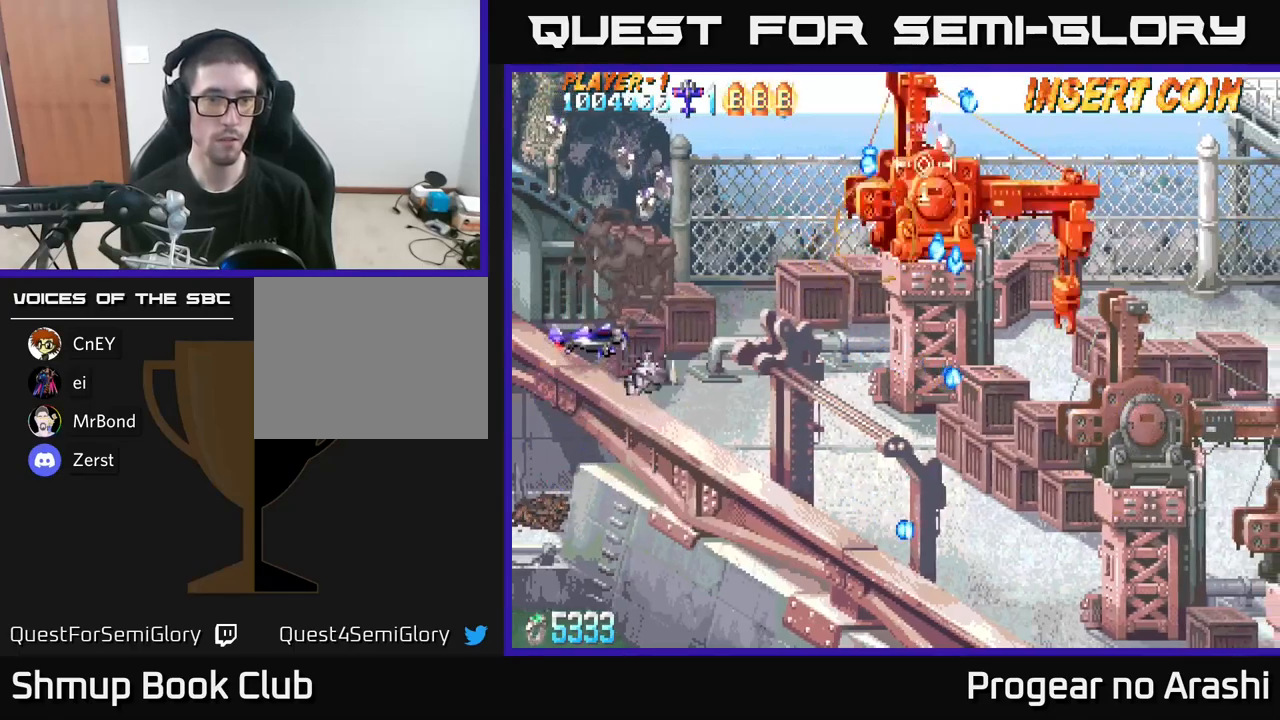
Gameplay with a controller (Xbox layout); each line is a JSON object with the inputs held at the frame after it. "events" lists button and stick changes between this image and that frame as [ms after this image, input, new state], when the widget could be followed in between.
{"buttons": ["DPAD_DOWN", "DPAD_LEFT"], "left_stick": "center", "right_stick": "center", "events": [[17, "DPAD_RIGHT", "down"], [134, "DPAD_RIGHT", "up"], [250, "DPAD_LEFT", "down"], [400, "DPAD_UP", "up"], [500, "DPAD_DOWN", "down"]]}
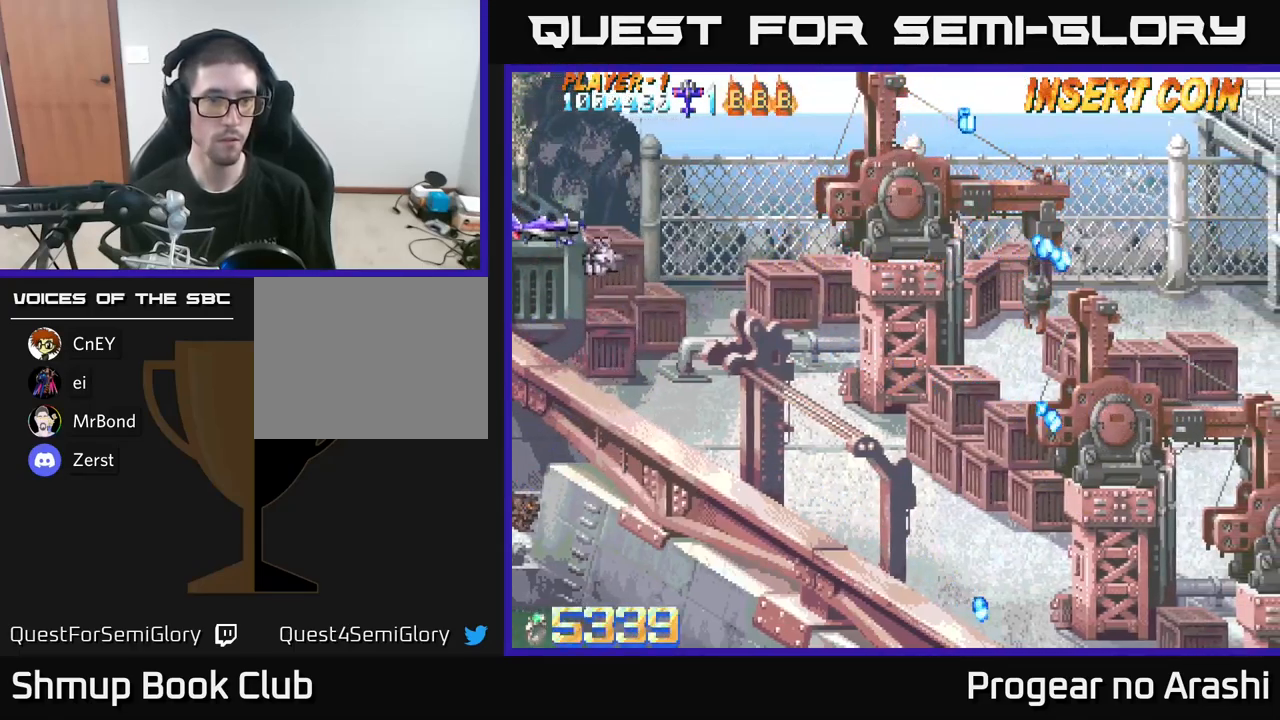
{"buttons": ["DPAD_RIGHT"], "left_stick": "center", "right_stick": "center", "events": [[17, "DPAD_LEFT", "up"], [67, "DPAD_RIGHT", "down"], [100, "DPAD_DOWN", "up"], [117, "DPAD_DOWN", "down"], [350, "DPAD_DOWN", "up"]]}
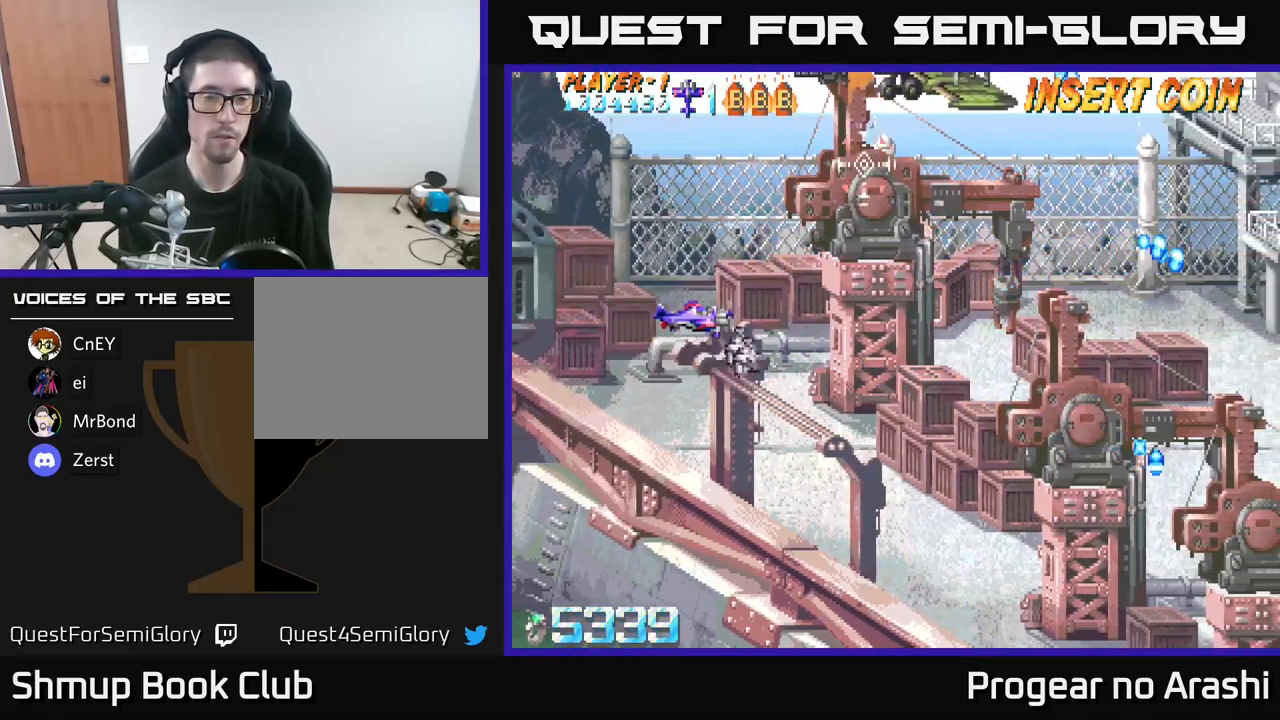
{"buttons": [], "left_stick": "center", "right_stick": "center", "events": [[34, "DPAD_RIGHT", "up"], [34, "DPAD_UP", "down"], [200, "DPAD_RIGHT", "down"], [350, "DPAD_RIGHT", "up"], [350, "DPAD_UP", "up"]]}
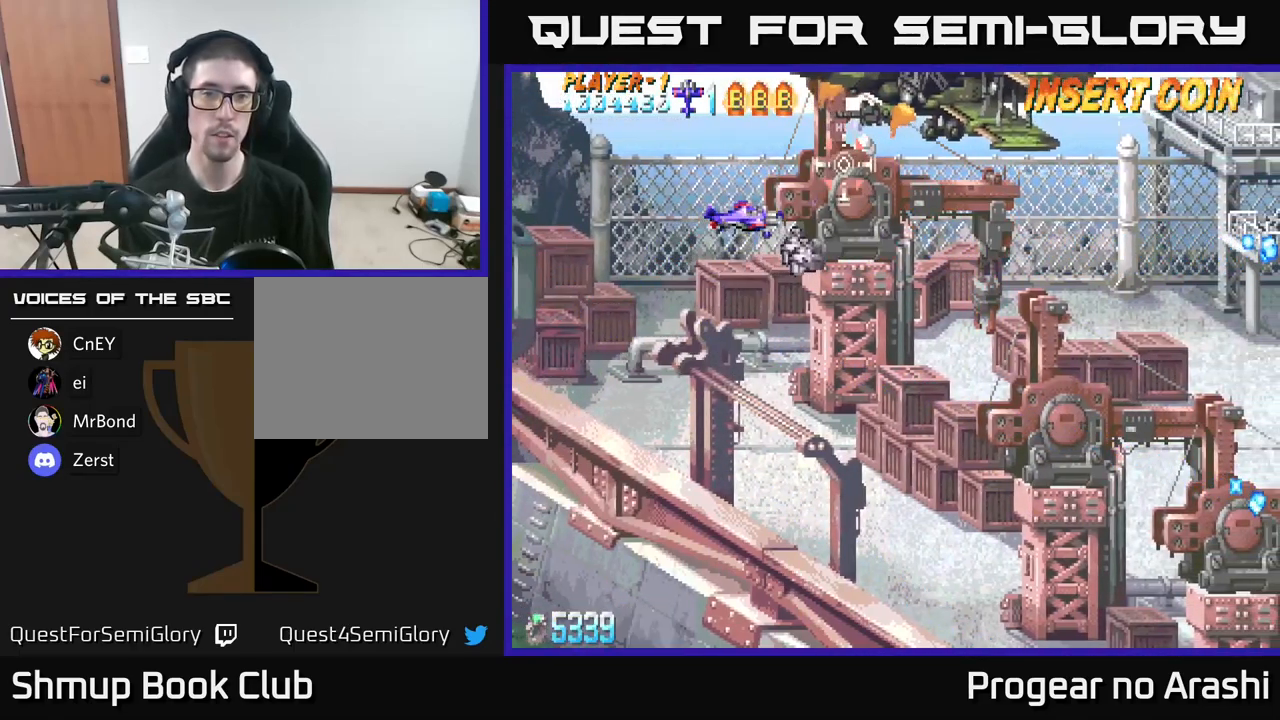
{"buttons": [], "left_stick": "center", "right_stick": "center", "events": [[150, "DPAD_LEFT", "down"], [284, "DPAD_LEFT", "up"]]}
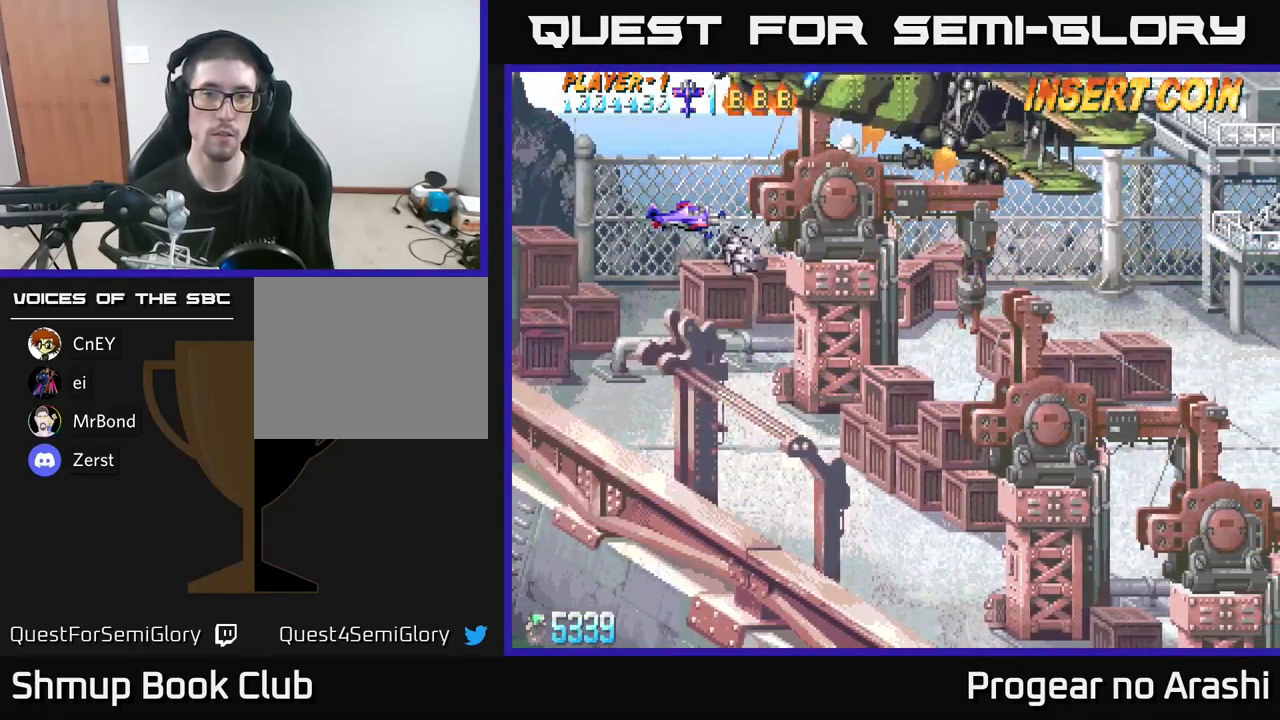
{"buttons": ["X", "DPAD_LEFT"], "left_stick": "center", "right_stick": "center", "events": [[400, "X", "down"], [417, "DPAD_LEFT", "down"], [417, "DPAD_UP", "down"], [500, "DPAD_UP", "up"]]}
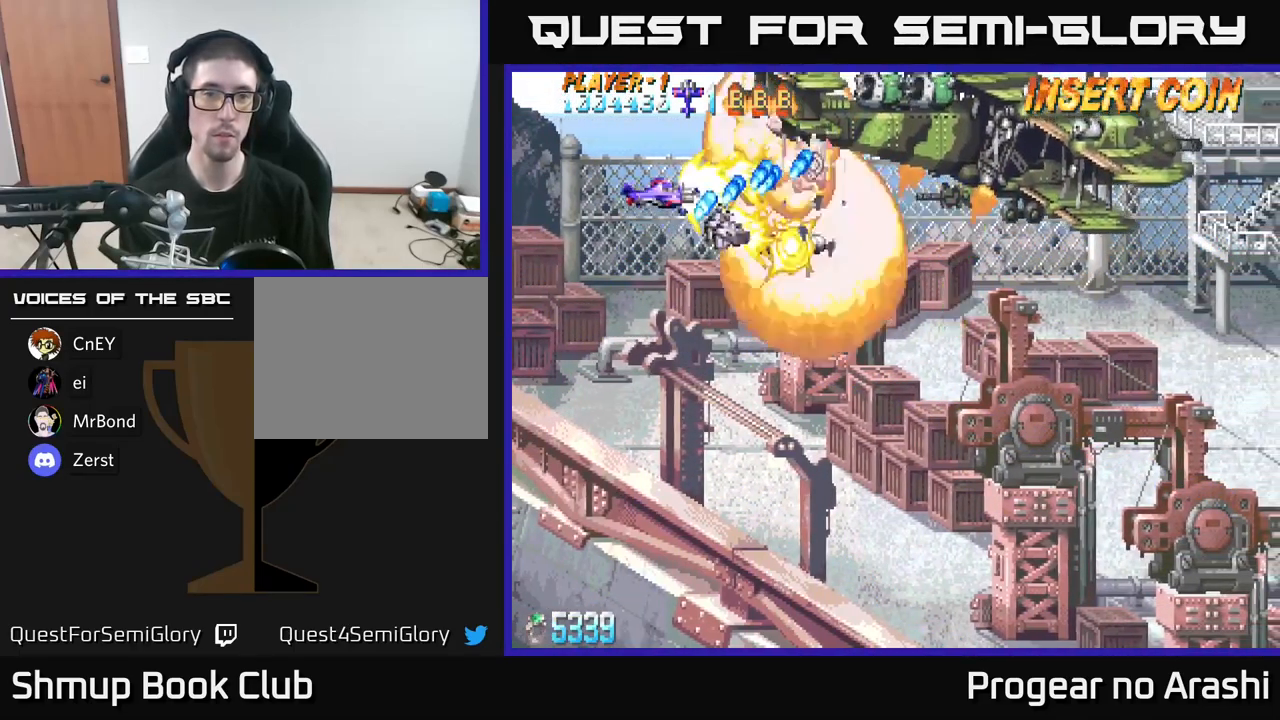
{"buttons": ["A", "DPAD_RIGHT"], "left_stick": "center", "right_stick": "center"}
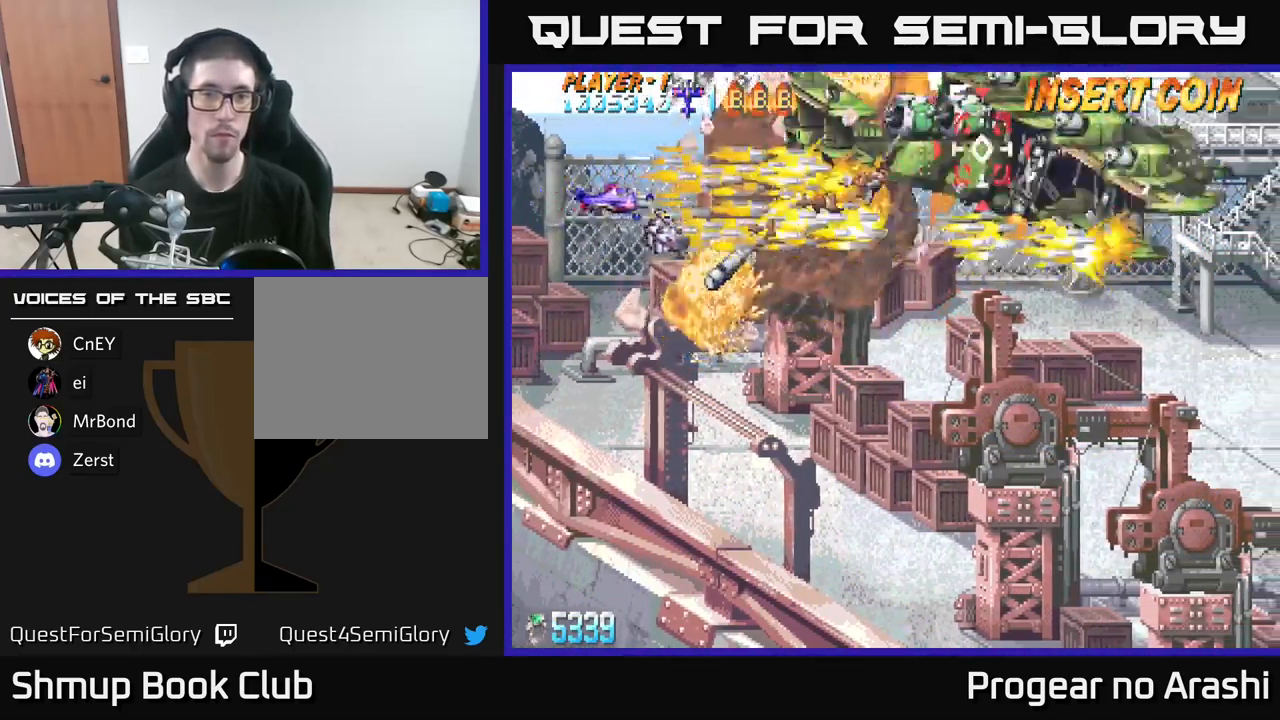
{"buttons": ["DPAD_DOWN", "DPAD_RIGHT"], "left_stick": "center", "right_stick": "center", "events": [[84, "DPAD_DOWN", "down"], [100, "DPAD_RIGHT", "up"], [184, "A", "up"], [300, "DPAD_RIGHT", "down"]]}
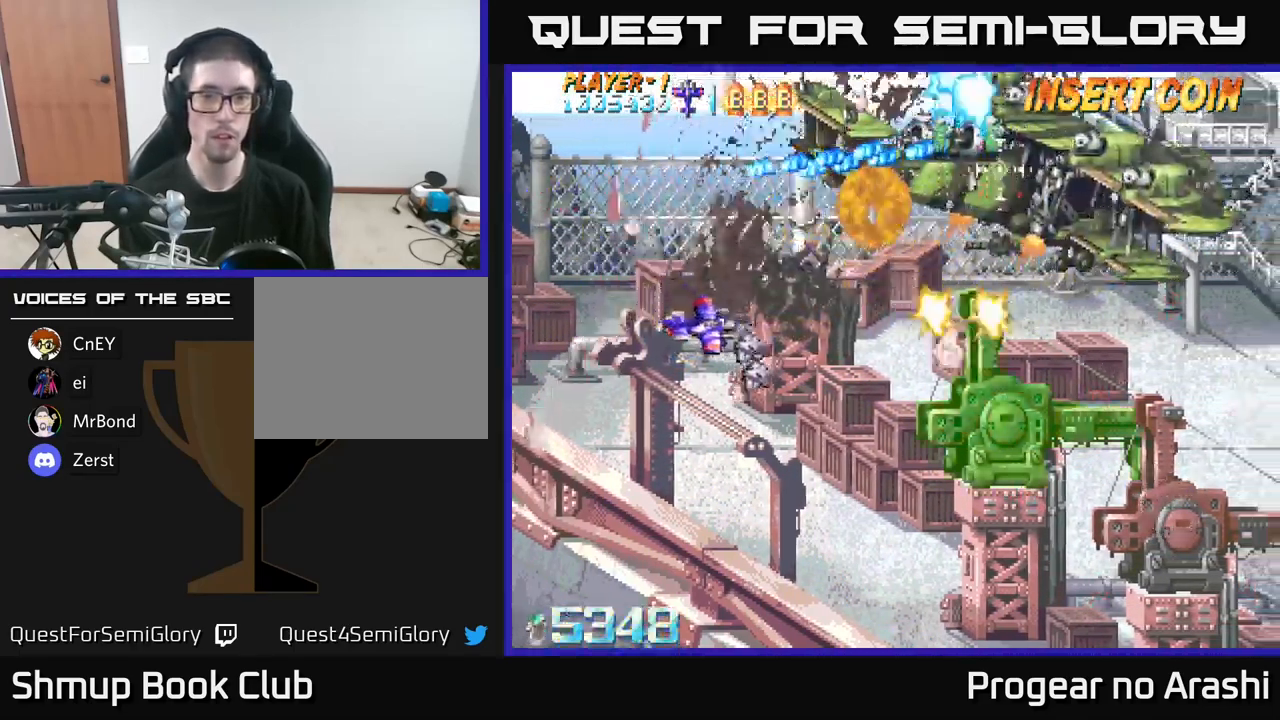
{"buttons": ["DPAD_DOWN", "DPAD_RIGHT"], "left_stick": "center", "right_stick": "center", "events": []}
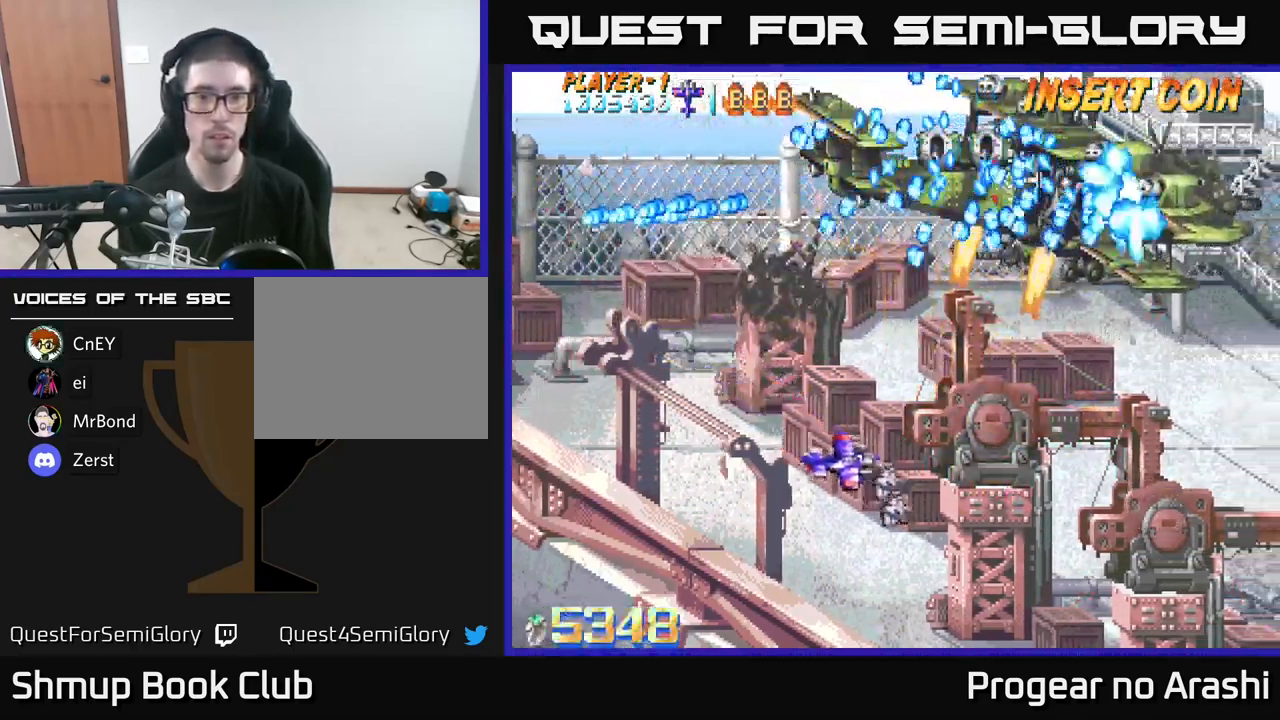
{"buttons": ["X", "DPAD_LEFT"], "left_stick": "center", "right_stick": "center", "events": [[17, "DPAD_DOWN", "up"], [167, "DPAD_RIGHT", "up"], [167, "DPAD_UP", "down"], [184, "DPAD_LEFT", "down"], [267, "DPAD_UP", "up"], [267, "X", "down"]]}
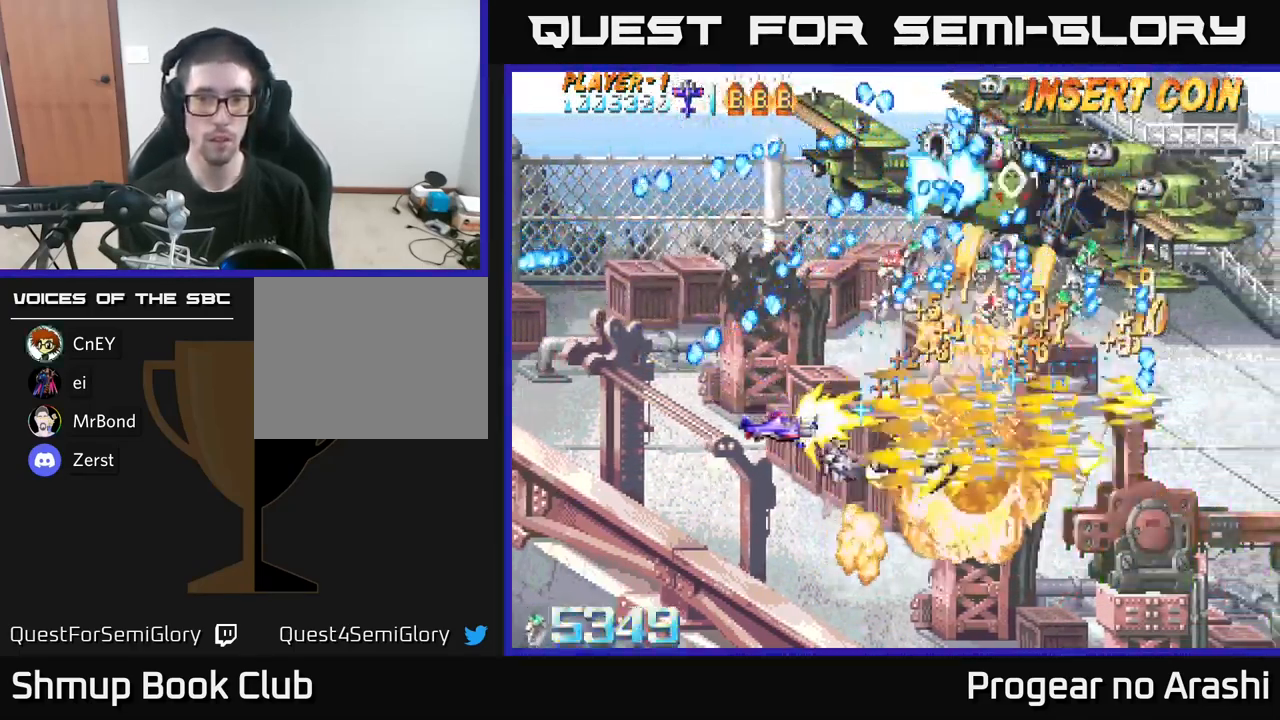
{"buttons": ["A"], "left_stick": "center", "right_stick": "center", "events": [[84, "DPAD_LEFT", "up"], [184, "DPAD_DOWN", "down"], [251, "A", "down"], [284, "X", "up"], [501, "DPAD_DOWN", "up"]]}
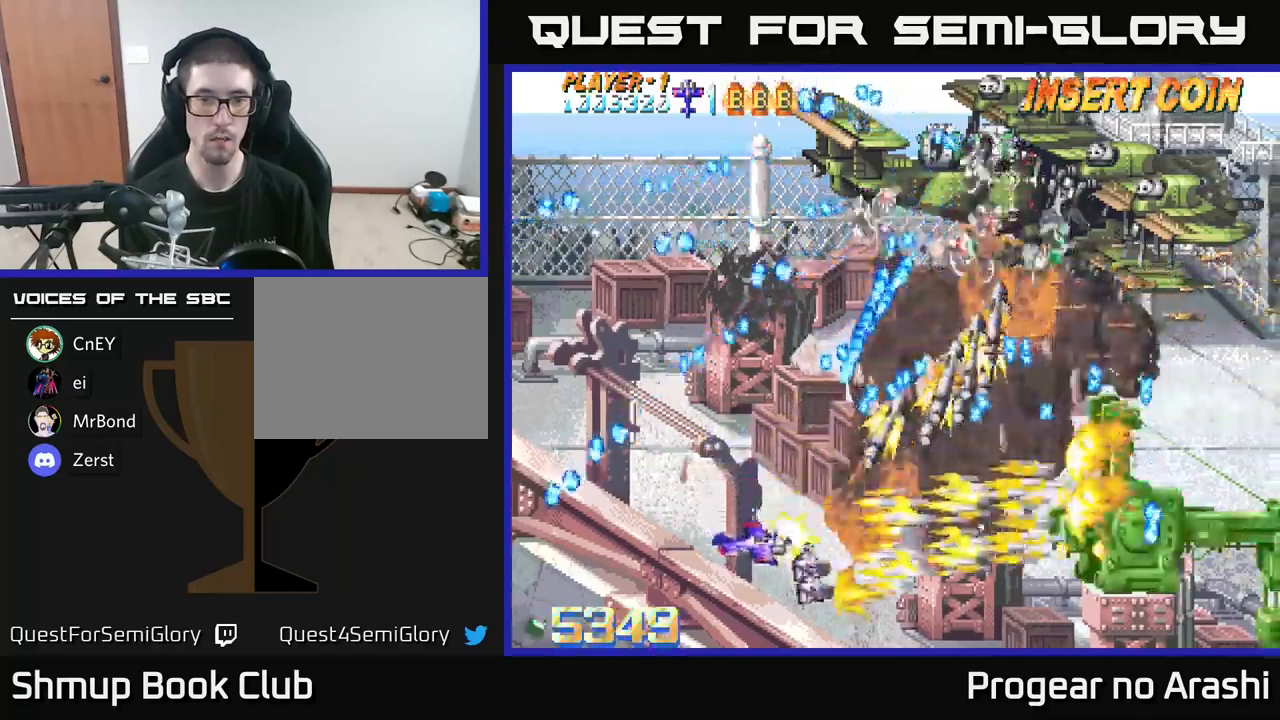
{"buttons": [], "left_stick": "center", "right_stick": "center", "events": [[133, "A", "up"], [200, "DPAD_LEFT", "down"], [400, "DPAD_LEFT", "up"]]}
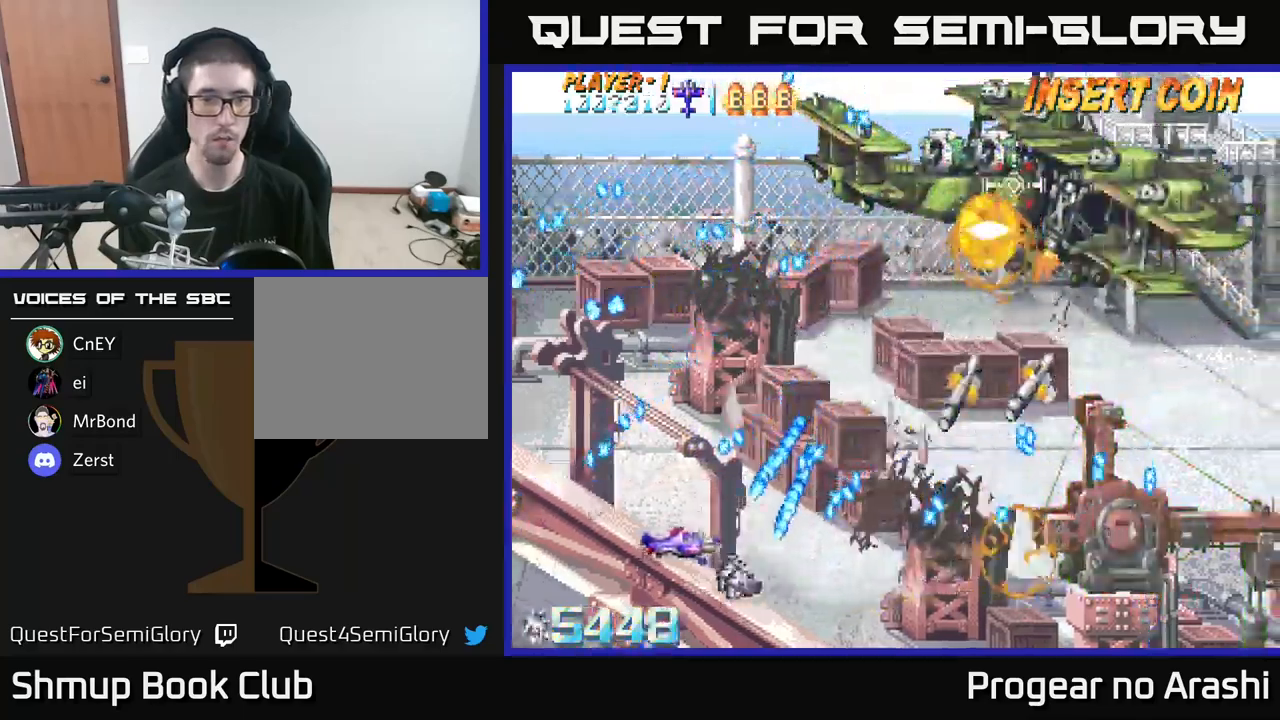
{"buttons": ["DPAD_RIGHT"], "left_stick": "center", "right_stick": "center", "events": [[50, "DPAD_LEFT", "down"], [166, "DPAD_UP", "down"], [183, "X", "down"], [216, "DPAD_LEFT", "up"], [500, "DPAD_RIGHT", "down"], [500, "DPAD_UP", "up"], [500, "X", "up"]]}
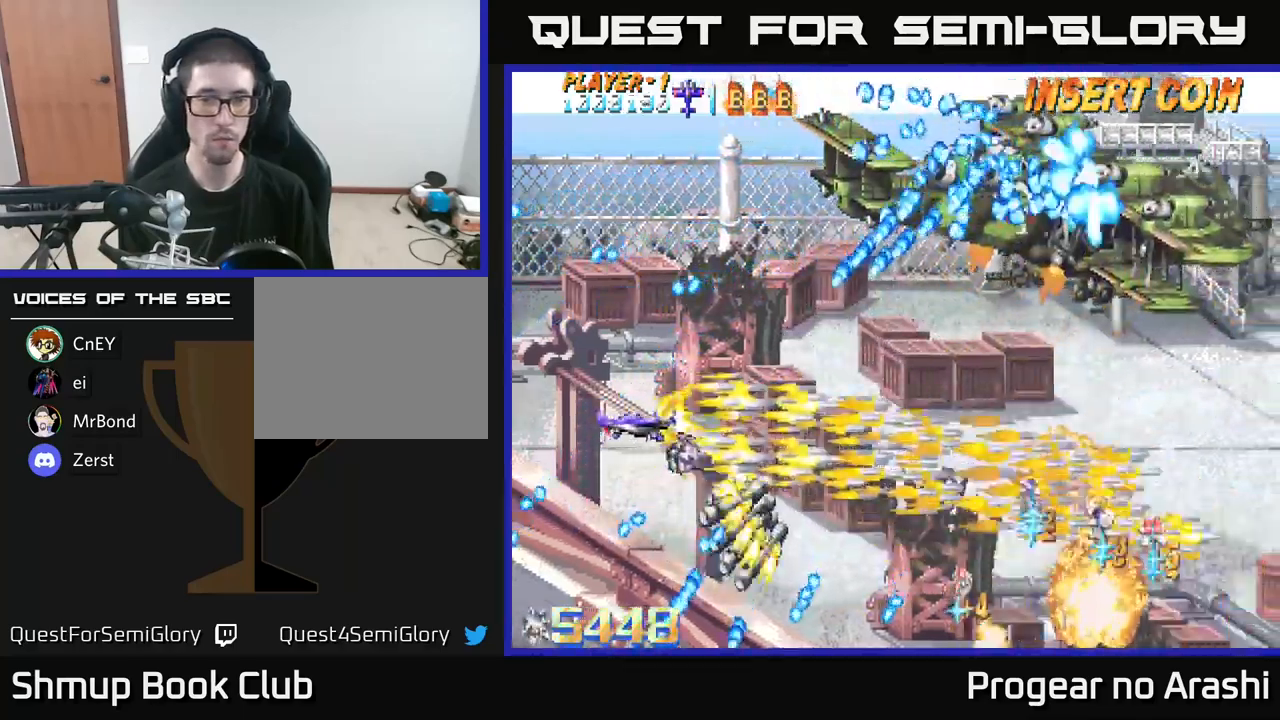
{"buttons": ["A", "DPAD_RIGHT"], "left_stick": "center", "right_stick": "center", "events": [[116, "DPAD_DOWN", "down"], [450, "A", "down"], [483, "DPAD_DOWN", "up"]]}
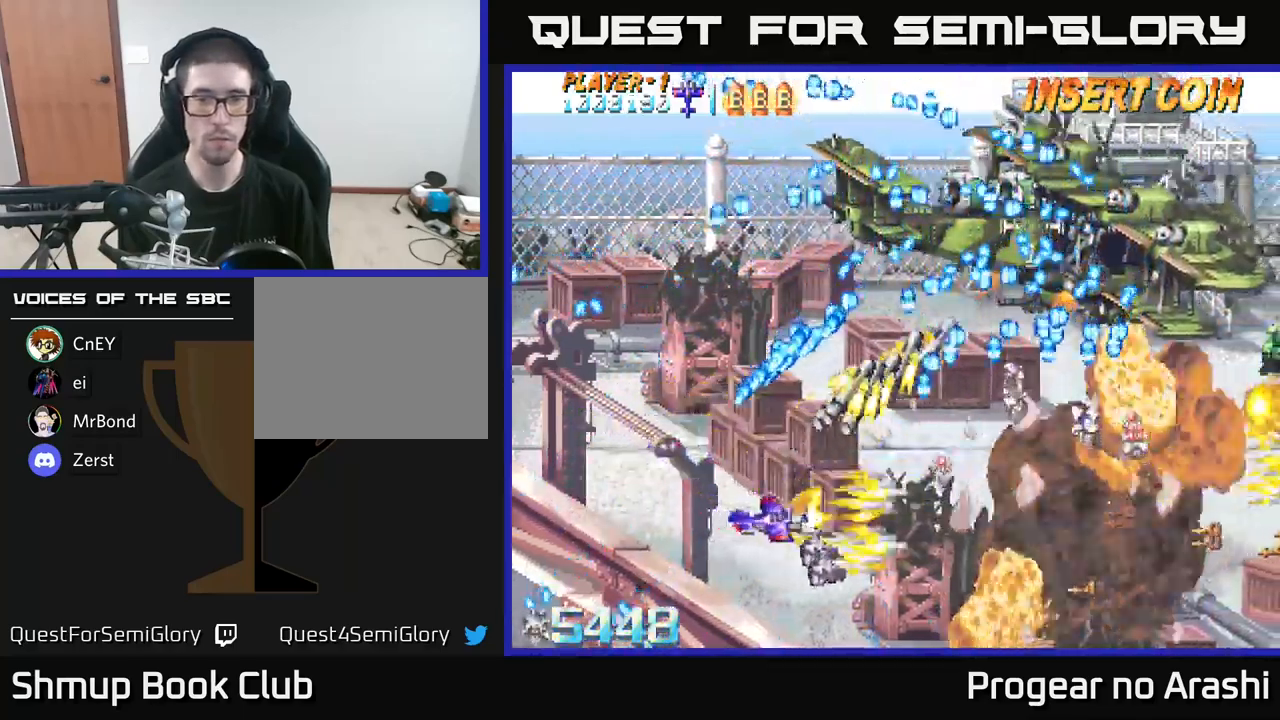
{"buttons": ["DPAD_UP", "DPAD_LEFT"], "left_stick": "center", "right_stick": "center", "events": [[83, "DPAD_DOWN", "down"], [250, "DPAD_DOWN", "up"], [283, "DPAD_RIGHT", "up"], [316, "DPAD_LEFT", "down"], [416, "A", "up"], [483, "DPAD_UP", "down"]]}
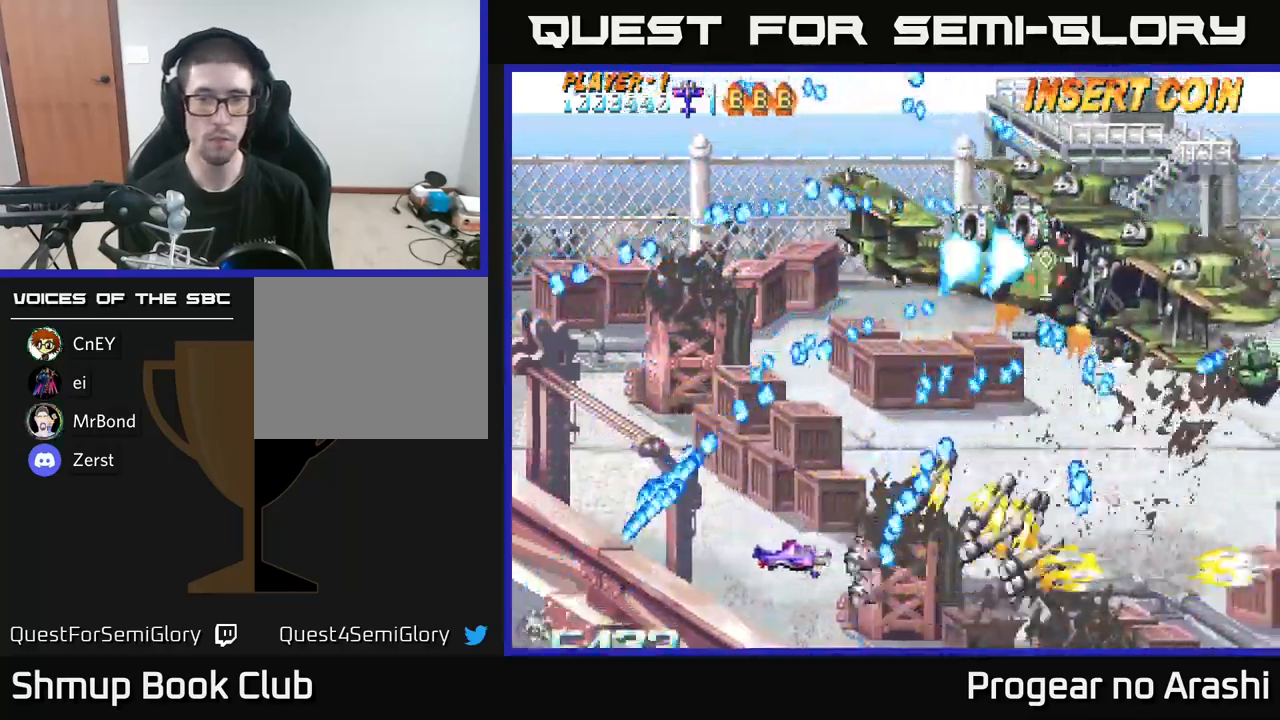
{"buttons": ["A", "DPAD_UP"], "left_stick": "center", "right_stick": "center", "events": [[16, "X", "down"], [150, "DPAD_UP", "up"], [166, "DPAD_LEFT", "up"], [383, "X", "up"], [466, "DPAD_UP", "down"], [483, "A", "down"]]}
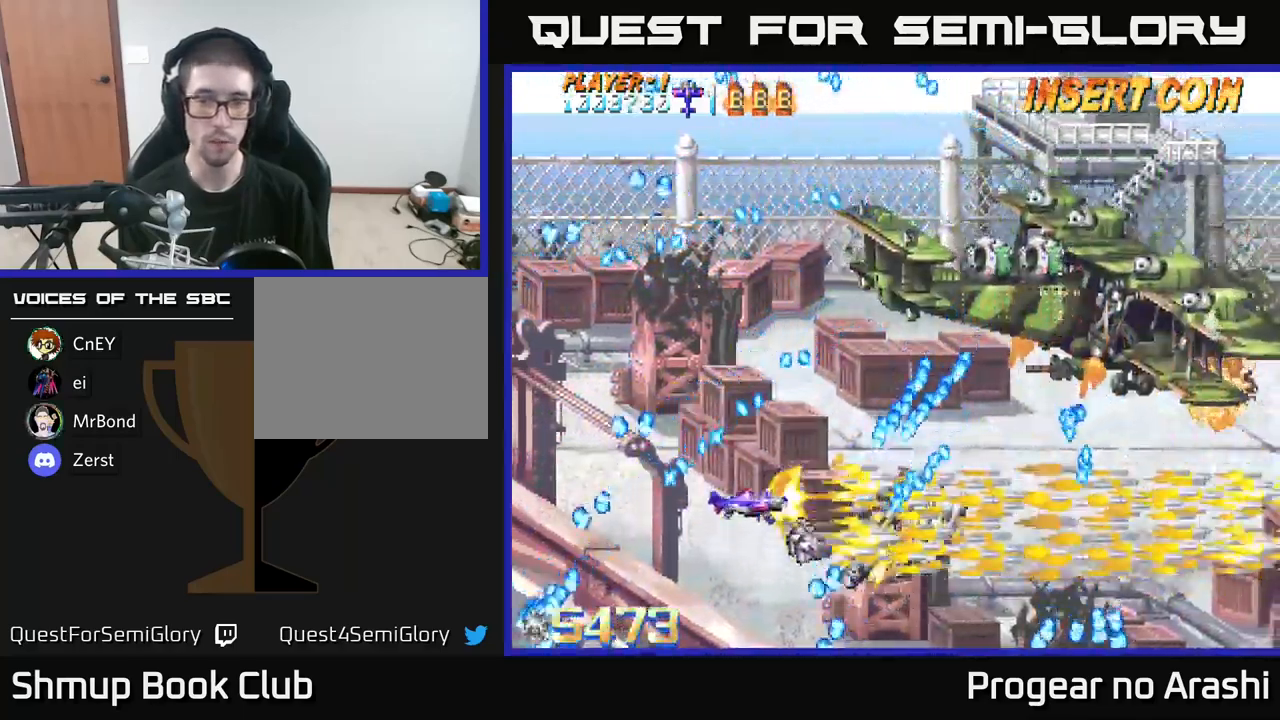
{"buttons": ["X", "DPAD_UP"], "left_stick": "center", "right_stick": "center", "events": [[50, "DPAD_UP", "up"], [116, "X", "down"], [200, "A", "up"], [350, "DPAD_UP", "down"]]}
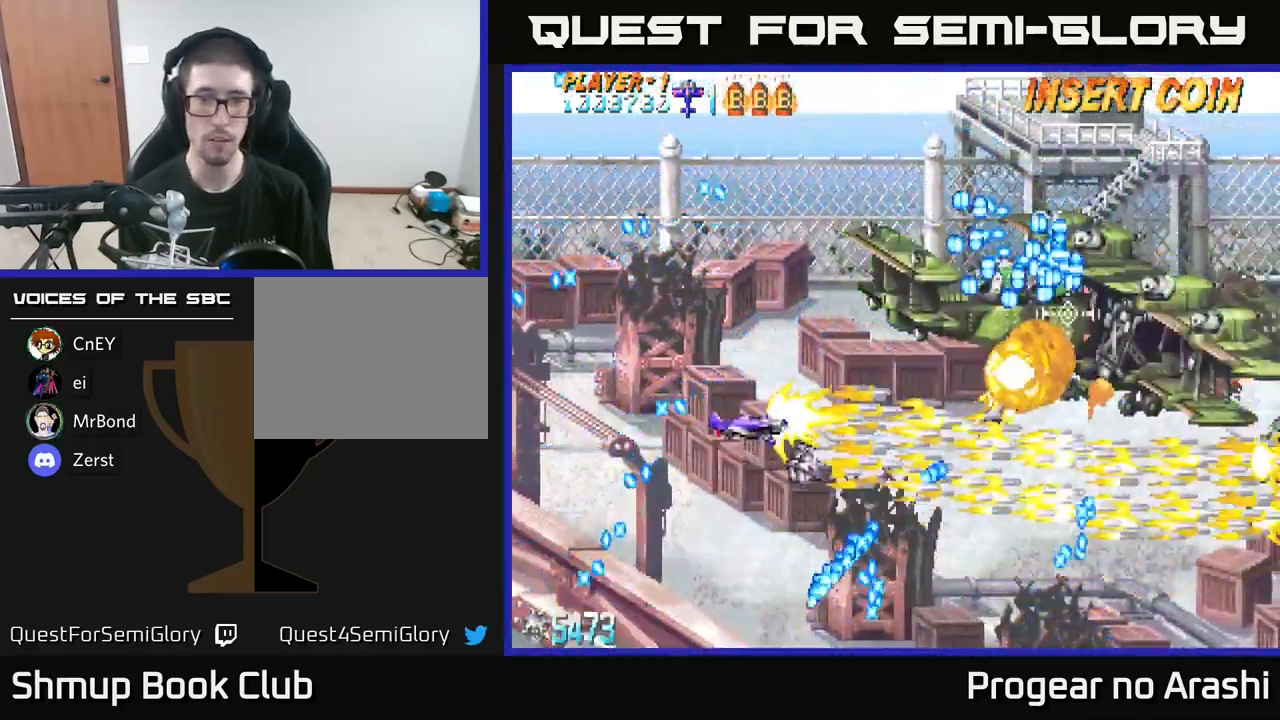
{"buttons": ["A", "DPAD_DOWN"], "left_stick": "center", "right_stick": "center", "events": [[183, "DPAD_LEFT", "down"], [316, "A", "down"], [333, "X", "up"], [350, "DPAD_UP", "up"], [450, "DPAD_DOWN", "down"], [500, "DPAD_LEFT", "up"]]}
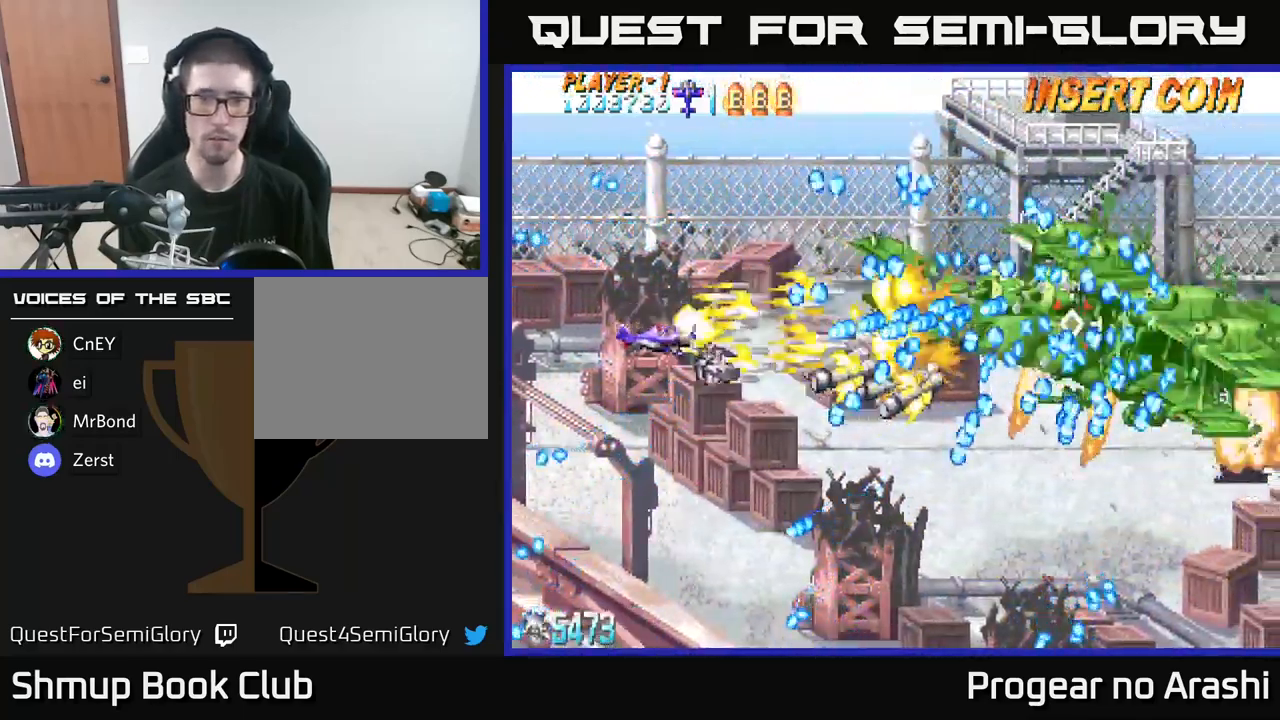
{"buttons": ["A"], "left_stick": "center", "right_stick": "center", "events": [[283, "DPAD_DOWN", "up"]]}
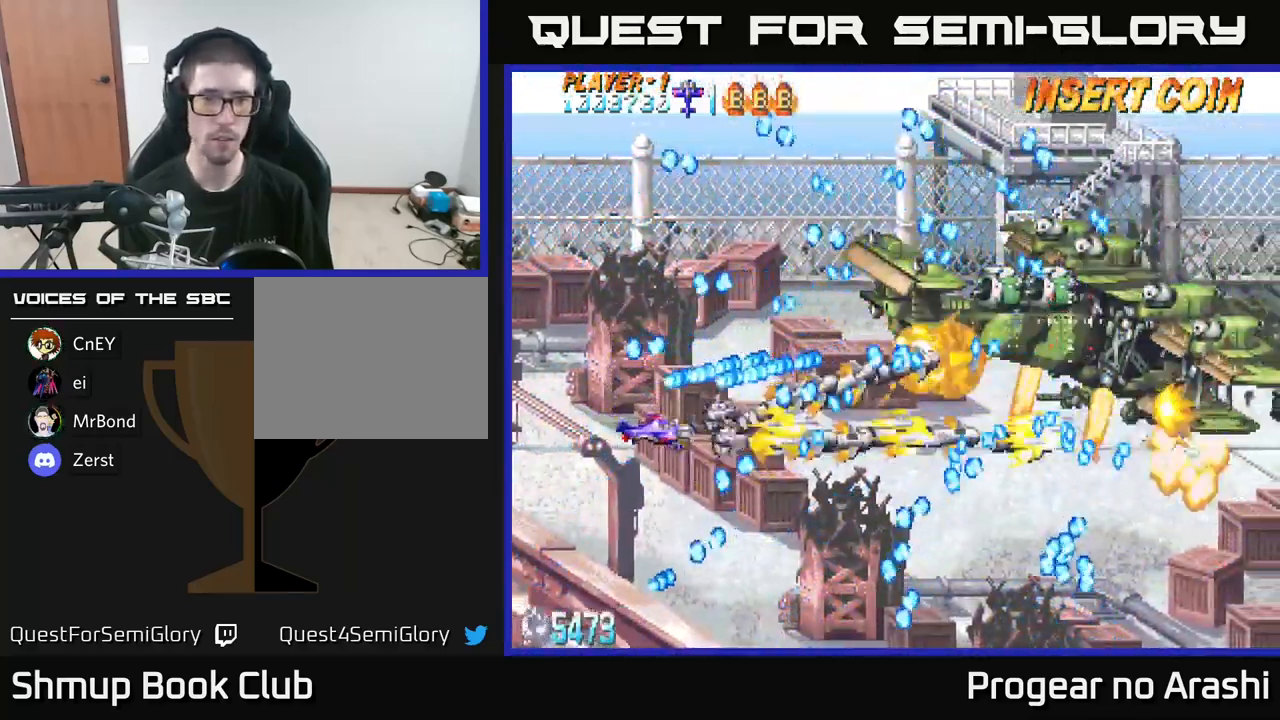
{"buttons": ["A", "DPAD_DOWN"], "left_stick": "center", "right_stick": "center", "events": [[33, "DPAD_DOWN", "down"], [150, "DPAD_DOWN", "up"], [300, "DPAD_DOWN", "down"], [366, "DPAD_DOWN", "up"], [433, "DPAD_DOWN", "down"]]}
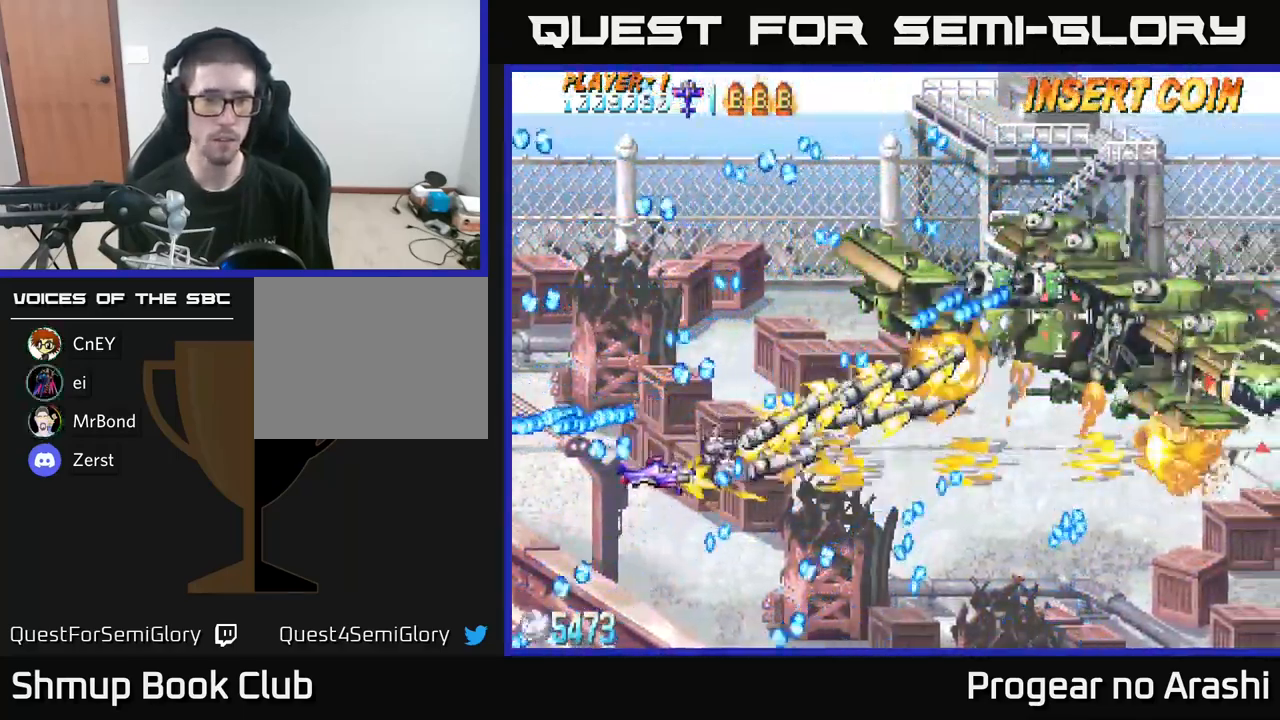
{"buttons": ["DPAD_RIGHT"], "left_stick": "center", "right_stick": "center"}
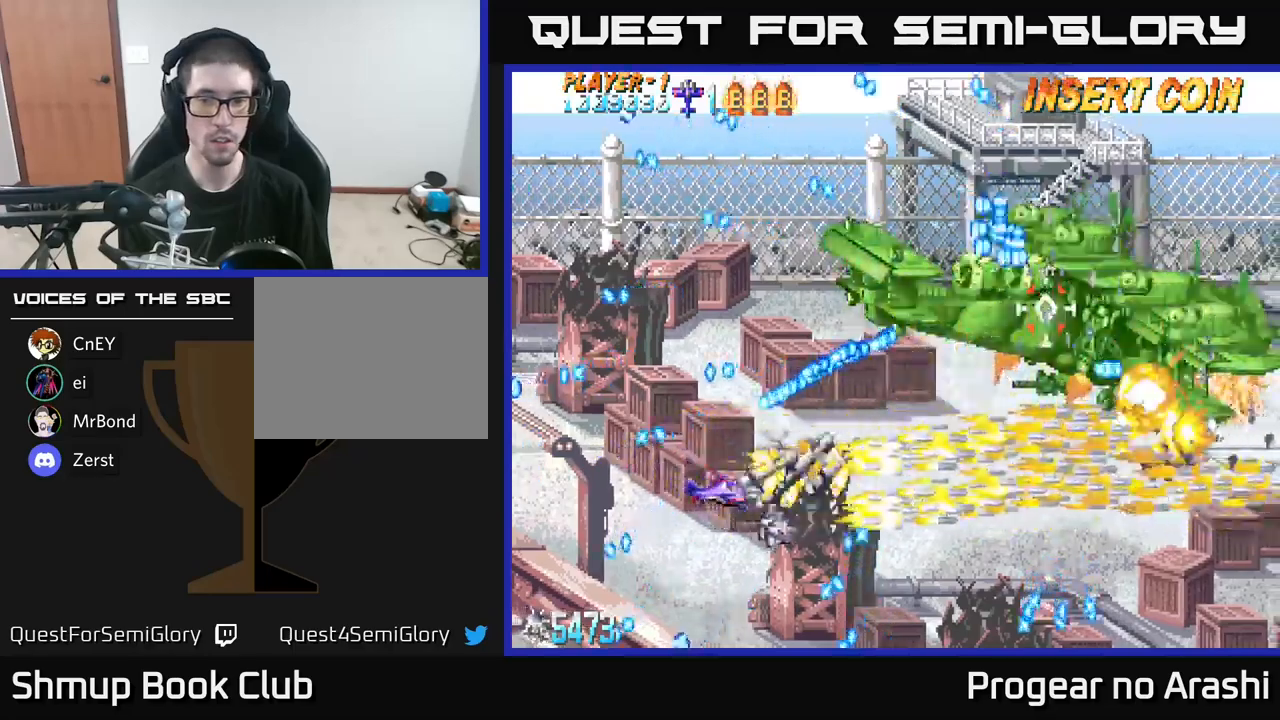
{"buttons": ["A", "DPAD_DOWN", "DPAD_RIGHT"], "left_stick": "center", "right_stick": "center", "events": [[267, "DPAD_DOWN", "down"], [350, "A", "down"]]}
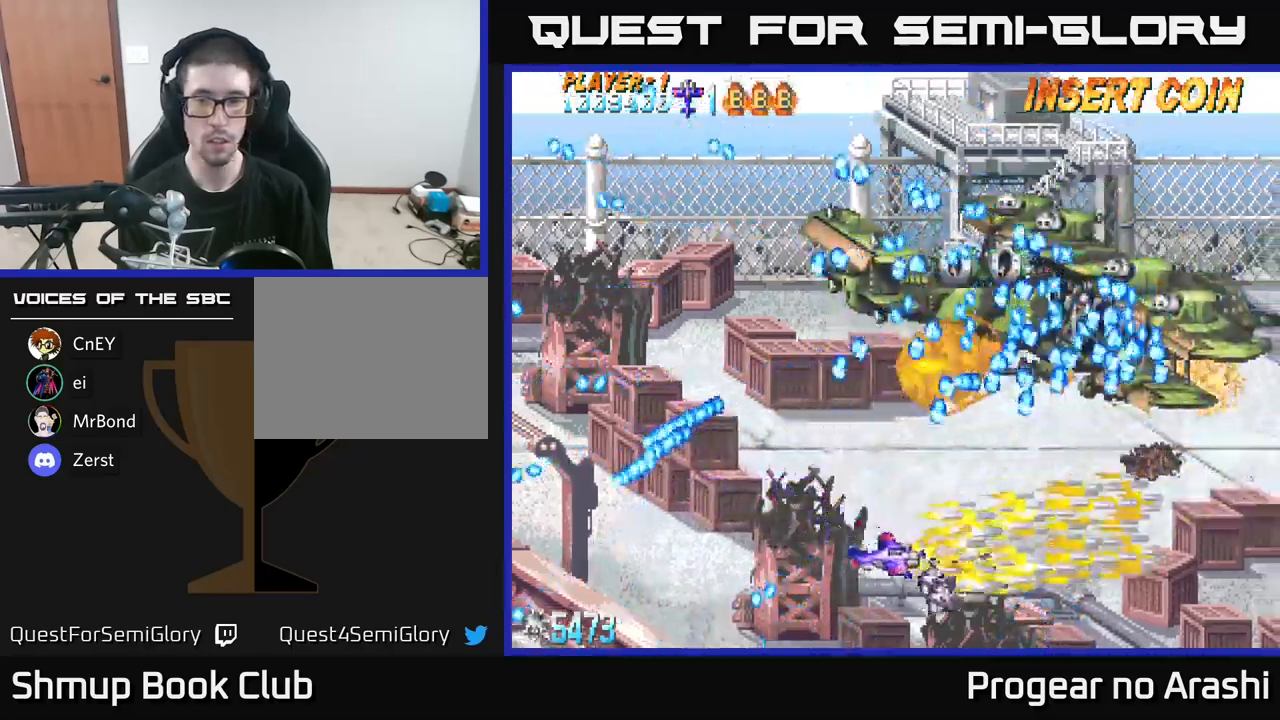
{"buttons": ["A"], "left_stick": "center", "right_stick": "center", "events": [[367, "DPAD_DOWN", "up"], [367, "DPAD_RIGHT", "up"]]}
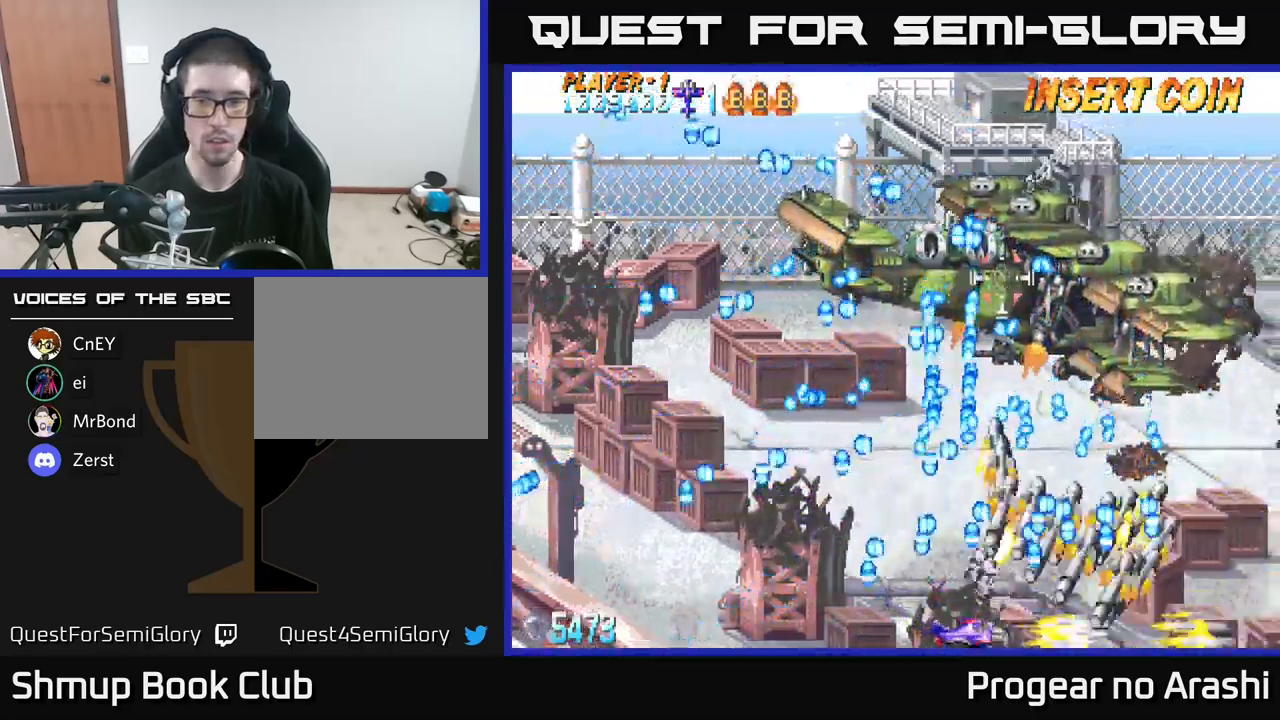
{"buttons": ["DPAD_RIGHT"], "left_stick": "center", "right_stick": "center", "events": [[350, "DPAD_LEFT", "down"], [350, "DPAD_UP", "down"], [417, "DPAD_LEFT", "up"], [467, "A", "up"], [483, "DPAD_RIGHT", "down"], [500, "DPAD_UP", "up"]]}
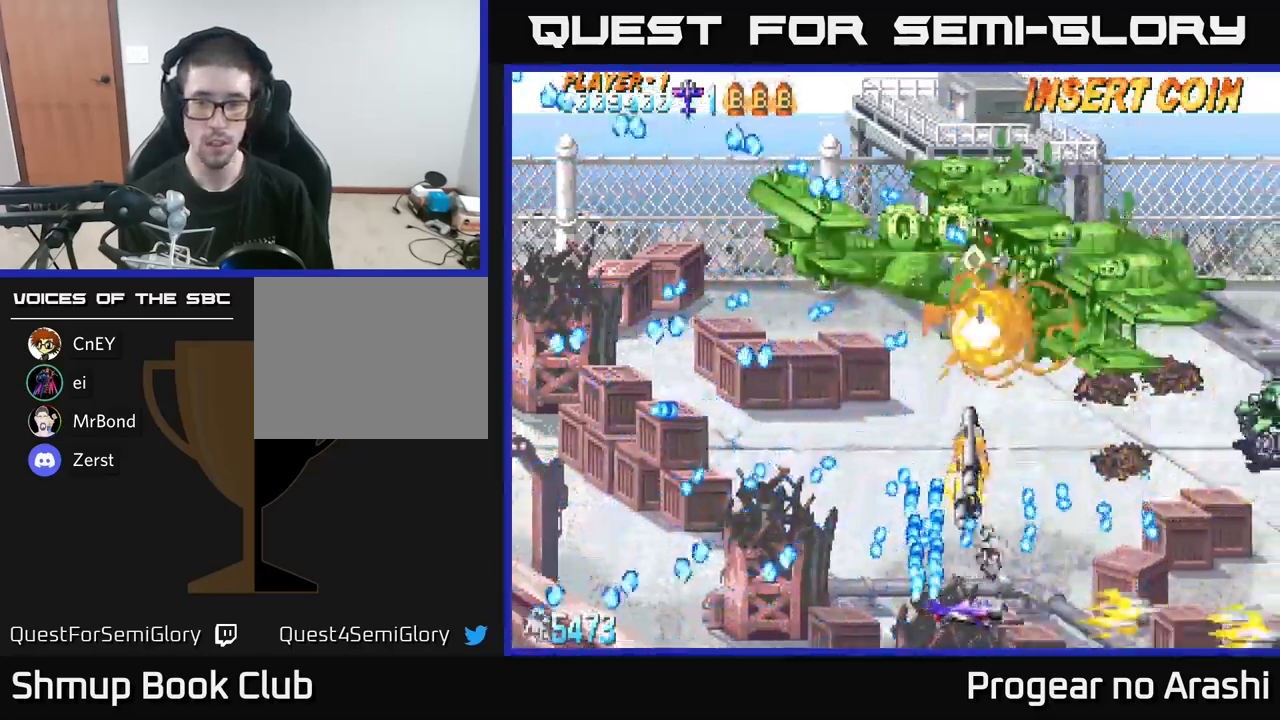
{"buttons": ["DPAD_LEFT"], "left_stick": "center", "right_stick": "center", "events": [[50, "X", "down"], [83, "DPAD_DOWN", "down"], [283, "DPAD_DOWN", "up"], [333, "DPAD_RIGHT", "up"], [333, "X", "up"], [450, "DPAD_LEFT", "down"]]}
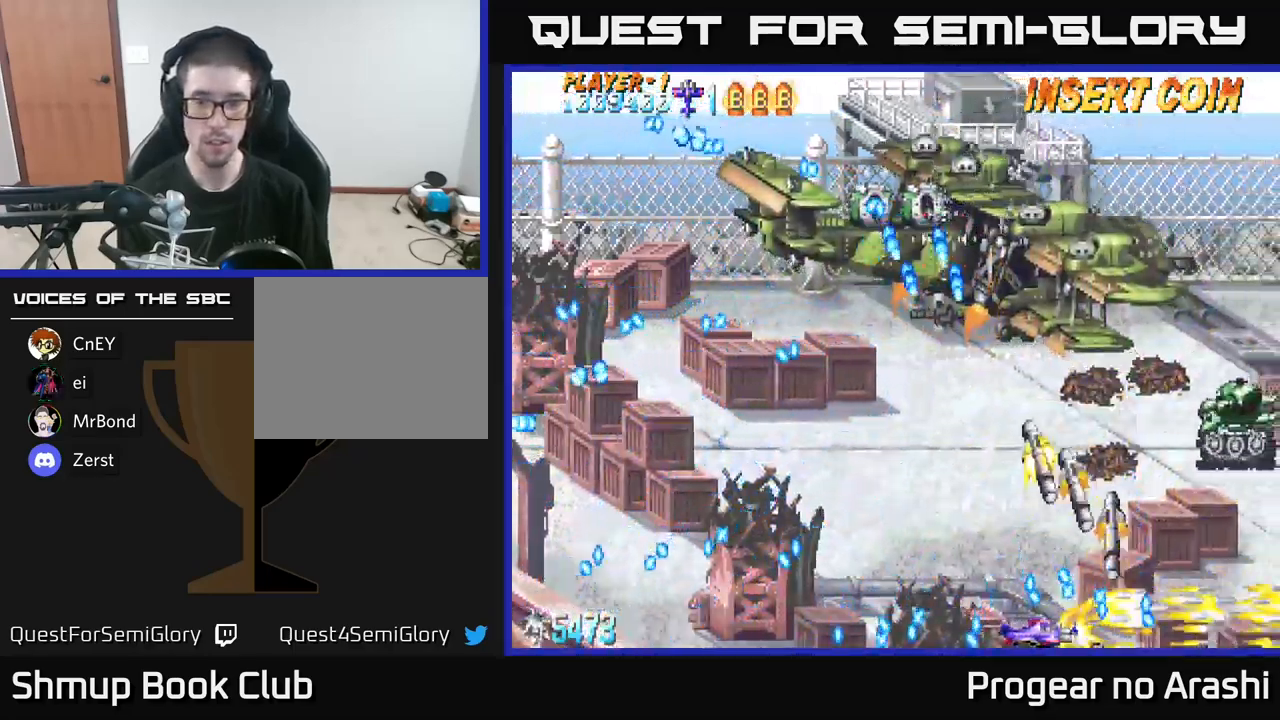
{"buttons": ["A", "DPAD_DOWN"], "left_stick": "center", "right_stick": "center", "events": [[67, "DPAD_UP", "down"], [117, "A", "down"], [283, "DPAD_UP", "up"], [450, "DPAD_DOWN", "down"], [483, "DPAD_LEFT", "up"]]}
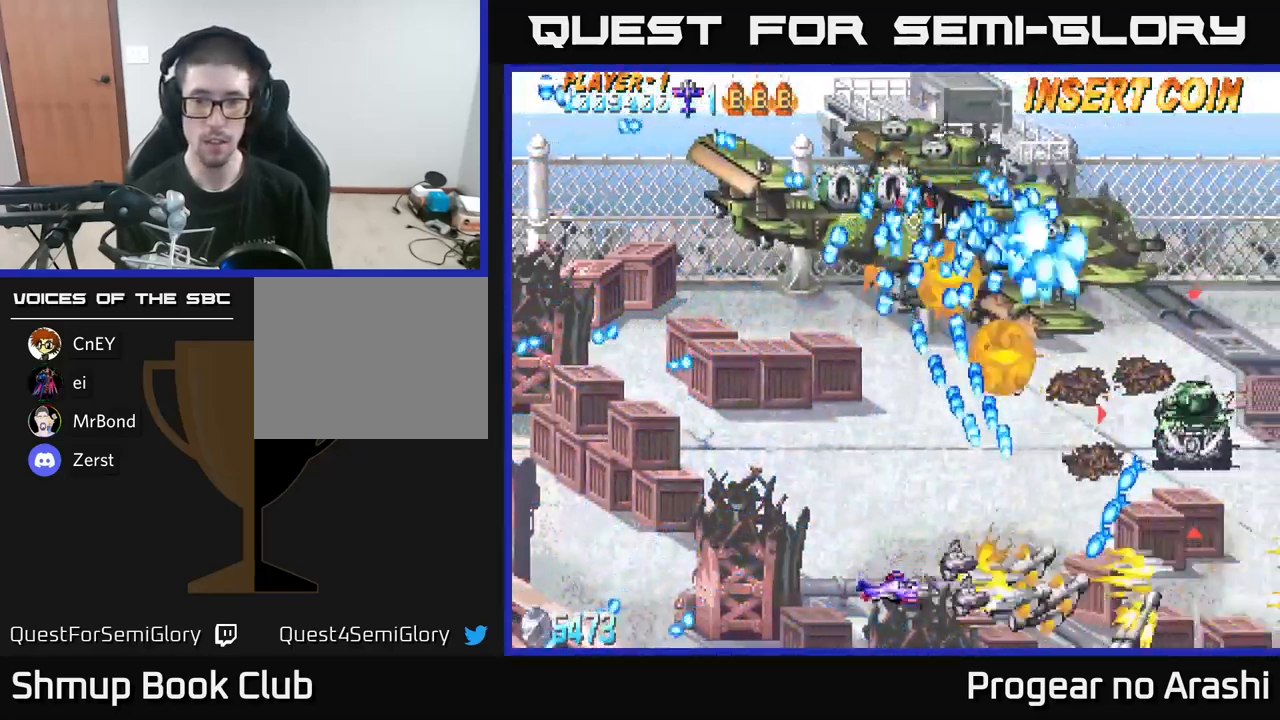
{"buttons": [], "left_stick": "center", "right_stick": "center", "events": [[83, "DPAD_DOWN", "up"], [83, "DPAD_LEFT", "down"], [117, "A", "up"], [267, "DPAD_UP", "down"], [350, "DPAD_UP", "up"], [400, "DPAD_LEFT", "up"]]}
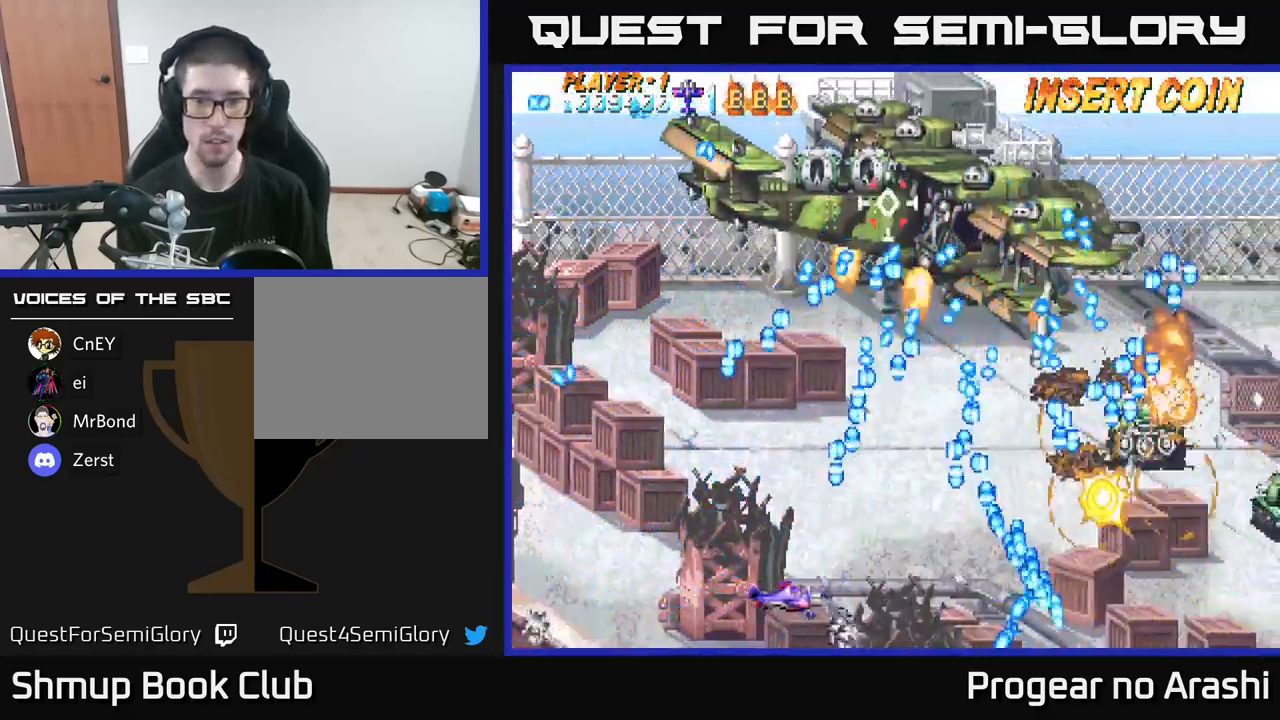
{"buttons": [], "left_stick": "center", "right_stick": "center", "events": [[17, "DPAD_LEFT", "down"], [167, "DPAD_UP", "down"], [350, "DPAD_UP", "up"], [417, "DPAD_LEFT", "up"]]}
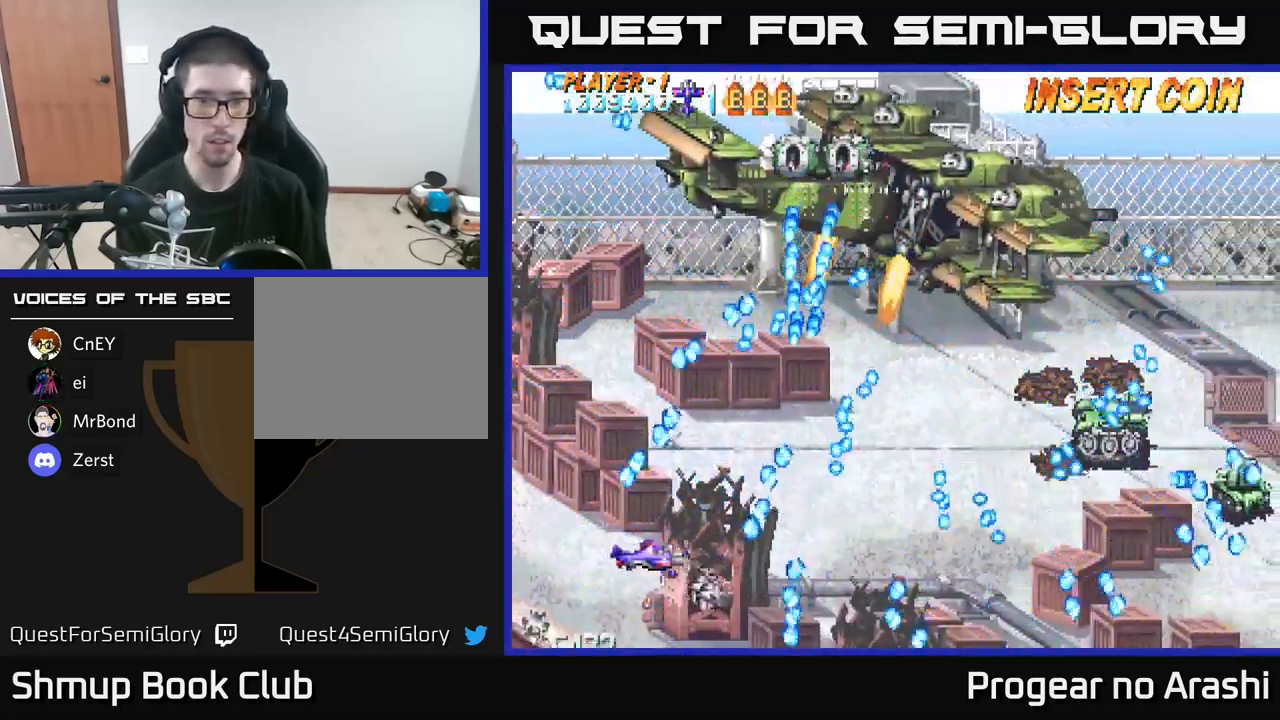
{"buttons": ["X"], "left_stick": "center", "right_stick": "center", "events": [[67, "DPAD_UP", "down"], [183, "DPAD_UP", "up"], [367, "DPAD_UP", "down"], [450, "DPAD_UP", "up"], [483, "X", "down"]]}
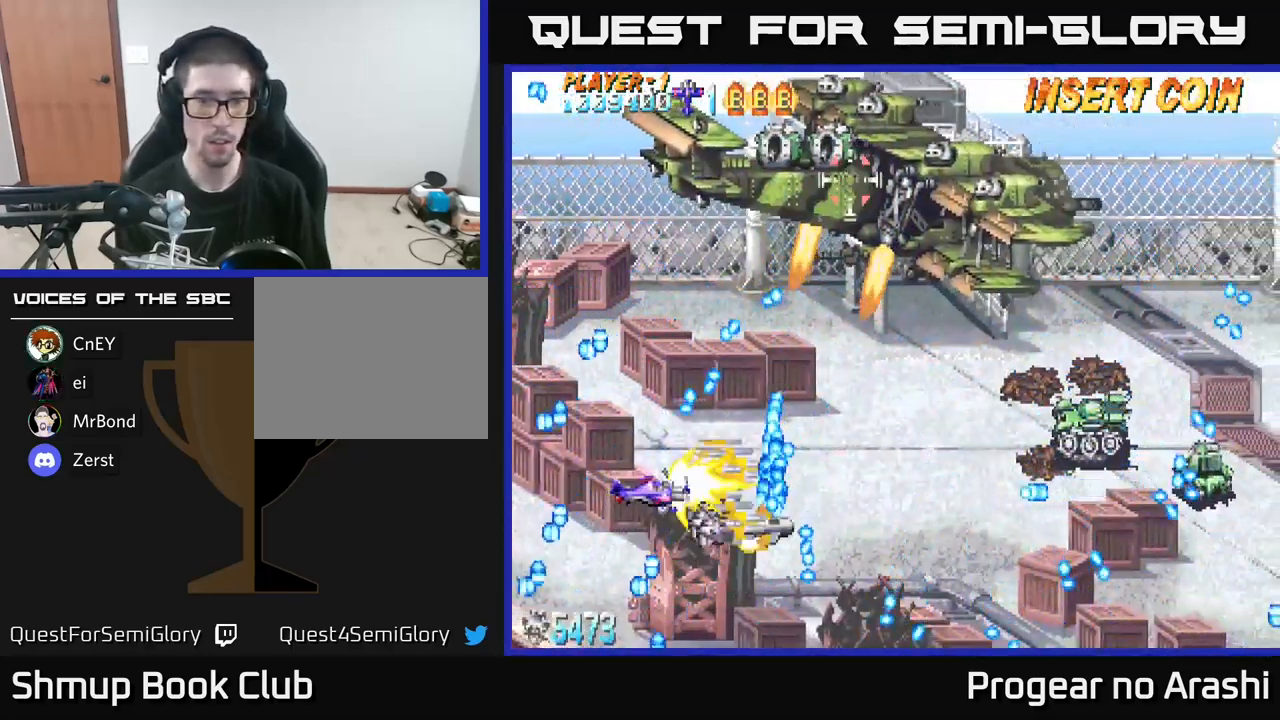
{"buttons": ["X", "DPAD_UP", "DPAD_RIGHT"], "left_stick": "center", "right_stick": "center", "events": [[333, "DPAD_RIGHT", "down"], [333, "DPAD_UP", "down"]]}
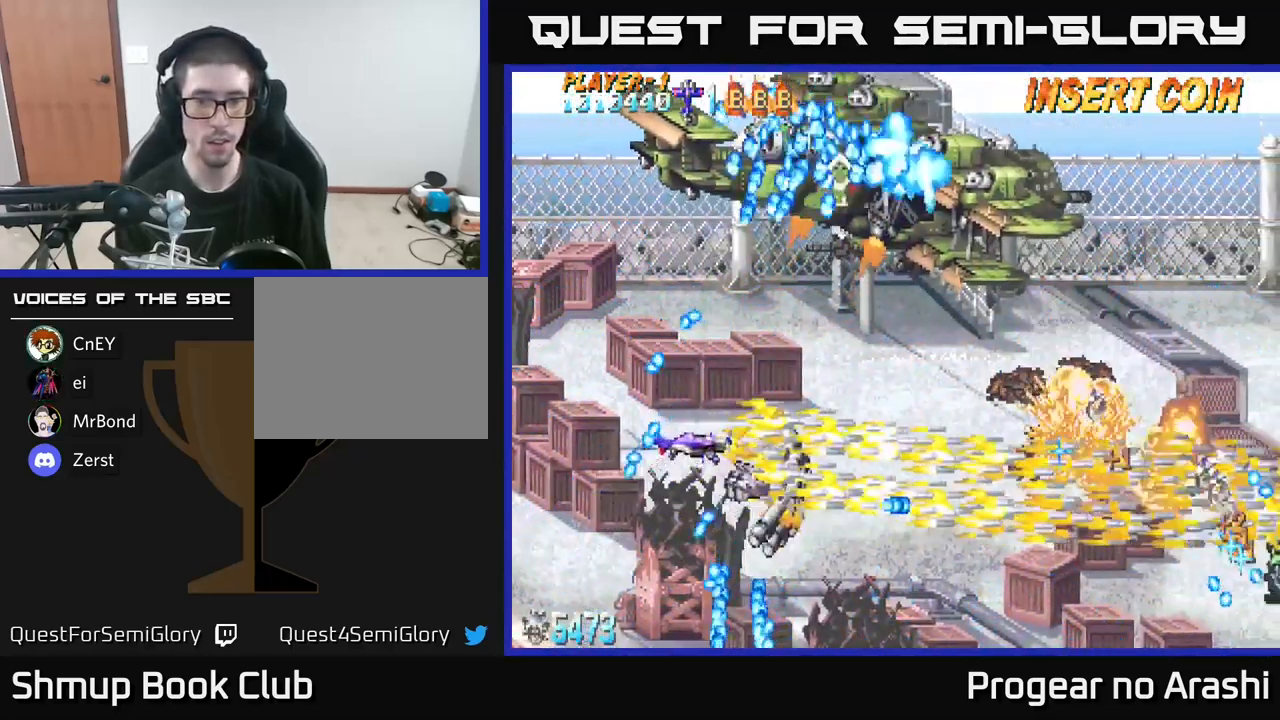
{"buttons": ["A", "DPAD_DOWN", "DPAD_RIGHT"], "left_stick": "center", "right_stick": "center", "events": [[17, "DPAD_RIGHT", "up"], [83, "DPAD_RIGHT", "down"], [83, "DPAD_UP", "up"], [83, "X", "up"], [300, "DPAD_DOWN", "down"], [399, "A", "down"]]}